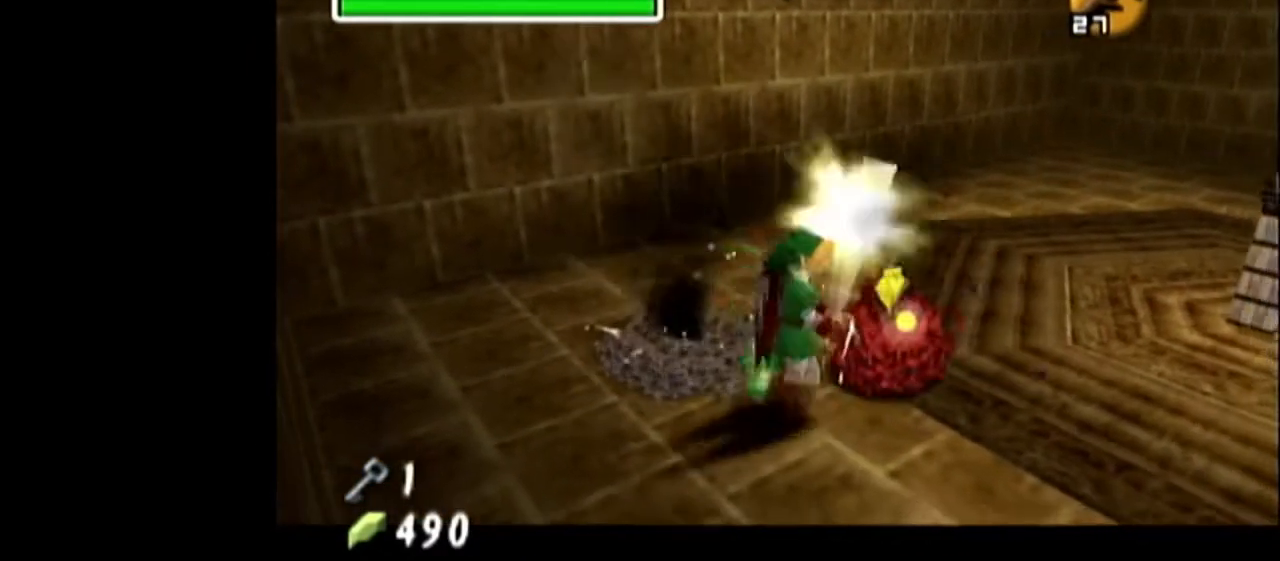
Gameplay with a controller (Nintendo layout); each line is a JSON object with the inputs held at the frame after it. "events" lists button and stick changes between this image and that frame as [ms after this image, input, new state], when the widget could be followed in between. Not read: L3 R3 right_stick.
{"buttons": [], "left_stick": "up-right", "events": [[100, "left_stick", "center"], [233, "left_stick", "up-right"]]}
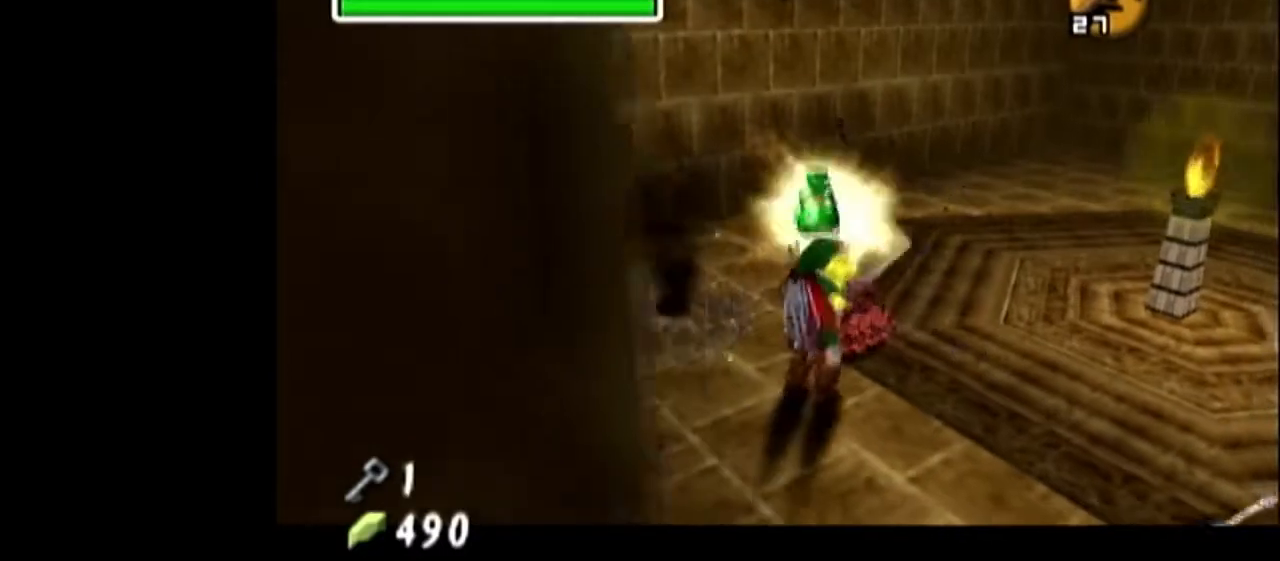
{"buttons": [], "left_stick": "up-right", "events": []}
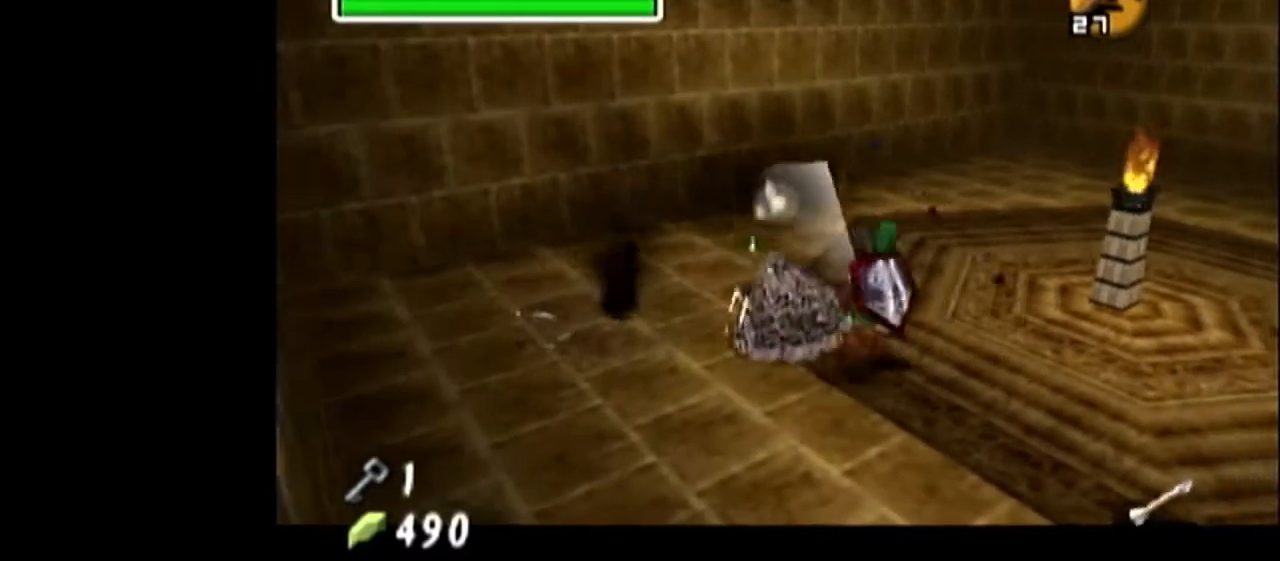
{"buttons": [], "left_stick": "up-right", "events": [[167, "A", "down"], [233, "A", "up"]]}
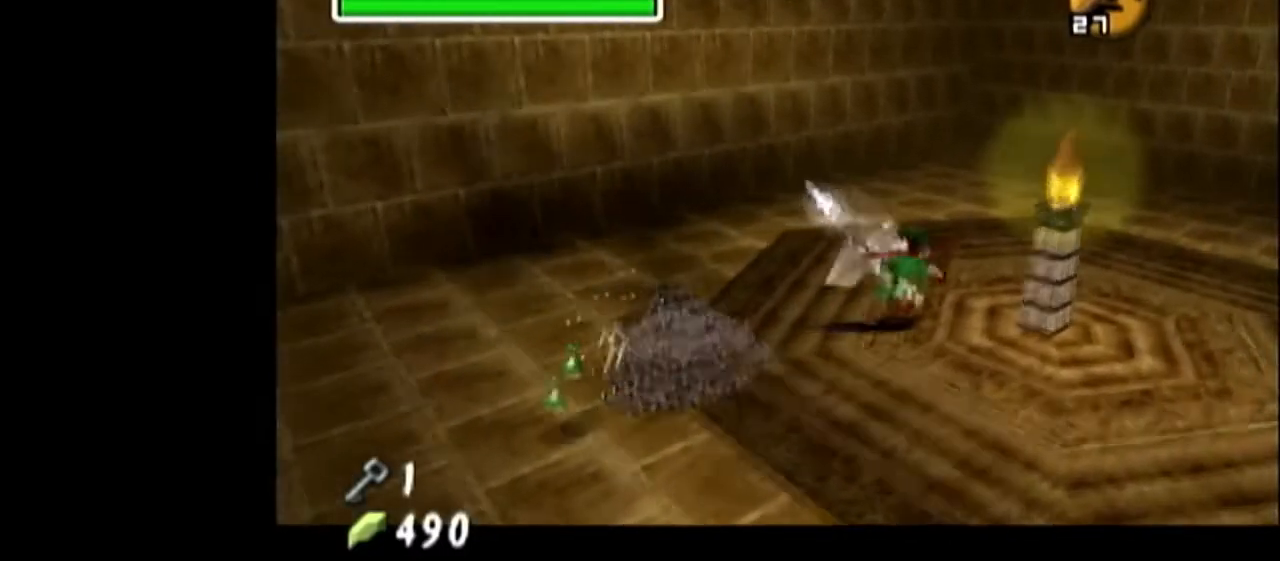
{"buttons": [], "left_stick": "up-right", "events": []}
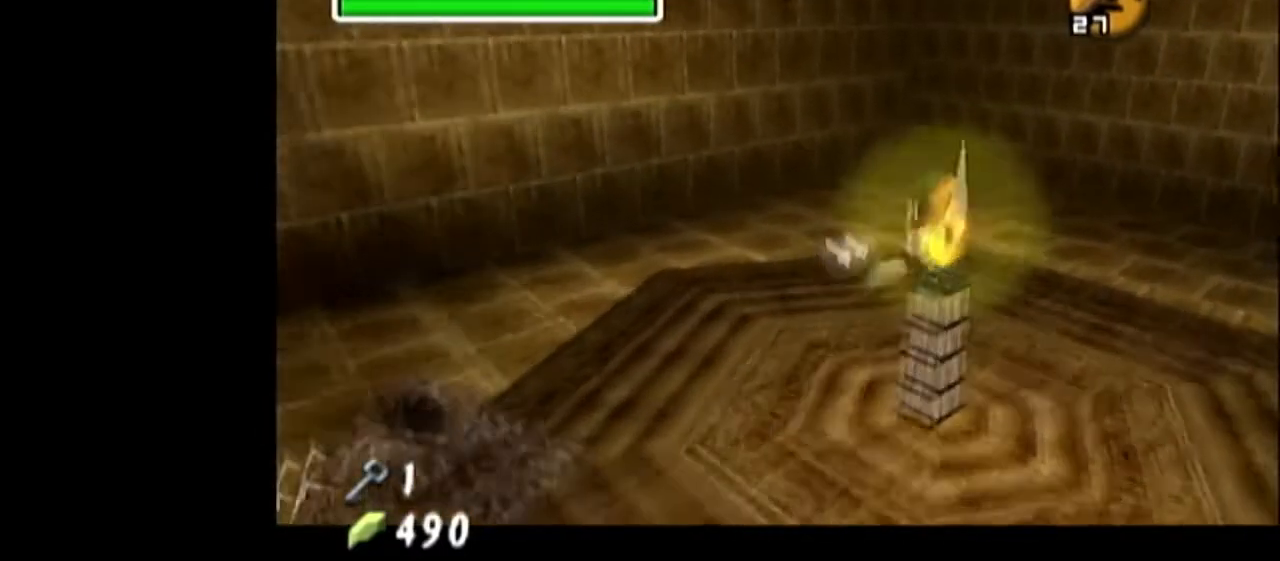
{"buttons": [], "left_stick": "up-right", "events": [[67, "A", "down"], [67, "L1", "down"], [200, "A", "up"], [267, "L1", "up"]]}
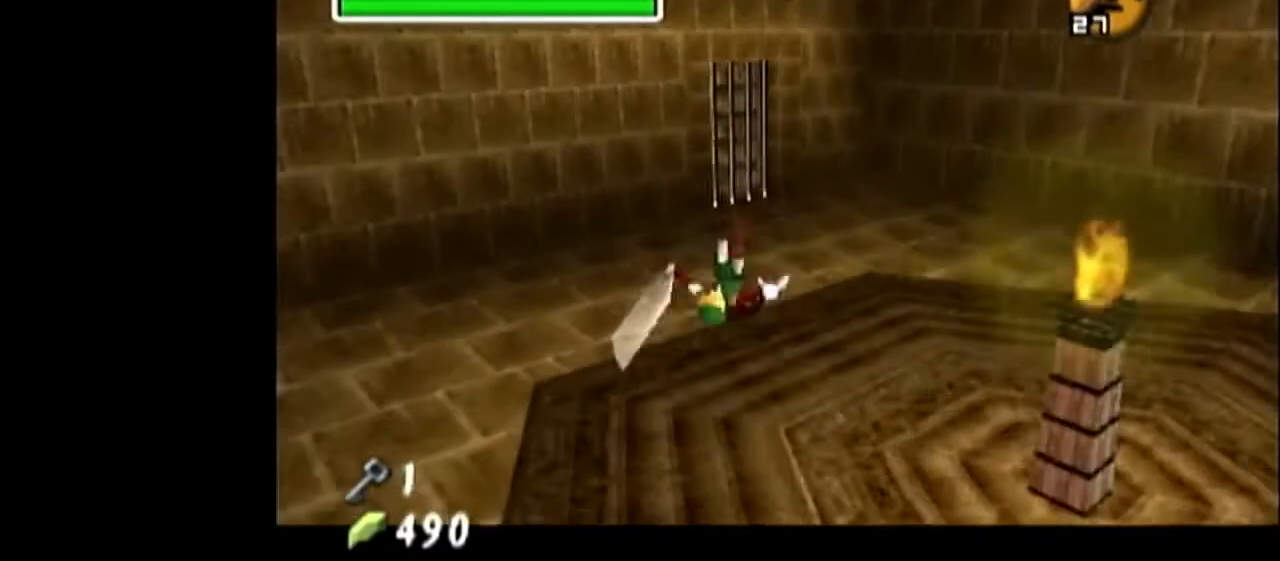
{"buttons": ["Y", "L1", "R1"], "left_stick": "up-right", "events": [[233, "L1", "down"], [367, "Y", "down"], [433, "R1", "down"]]}
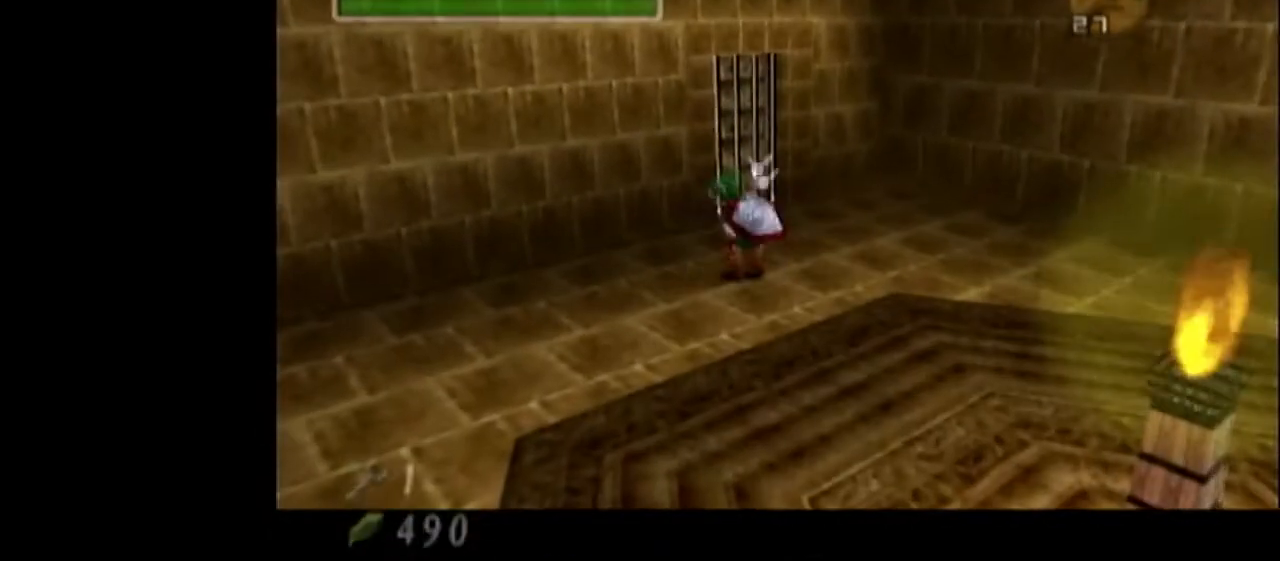
{"buttons": [], "left_stick": "center", "events": [[100, "Y", "up"], [133, "R1", "up"], [167, "L1", "up"], [200, "left_stick", "up"], [300, "left_stick", "center"]]}
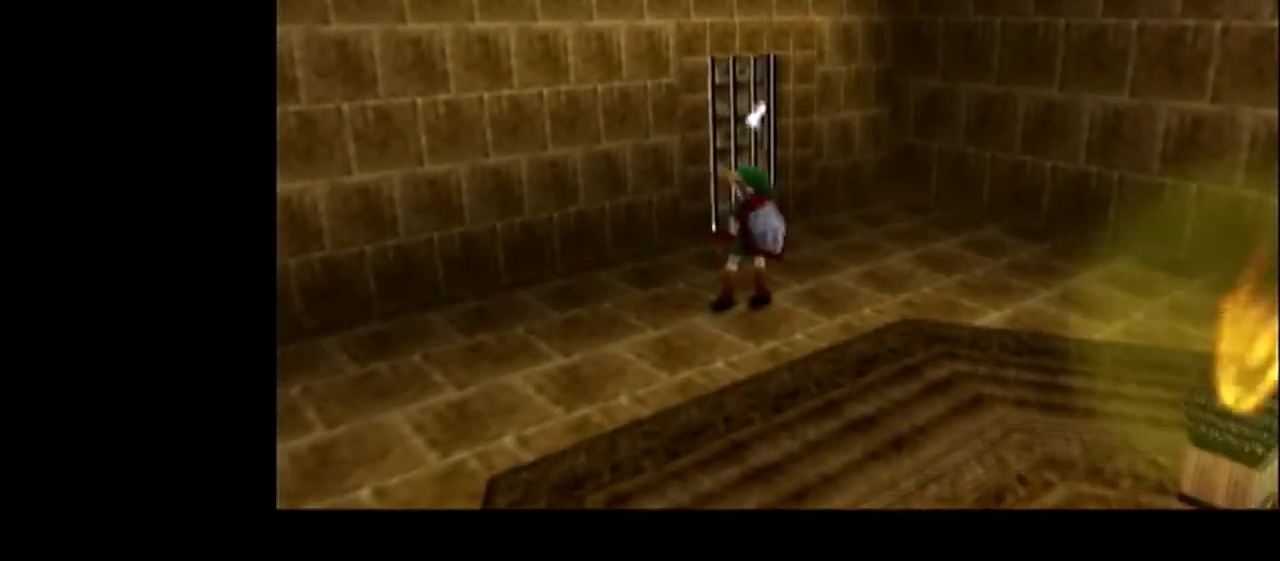
{"buttons": [], "left_stick": "center", "events": []}
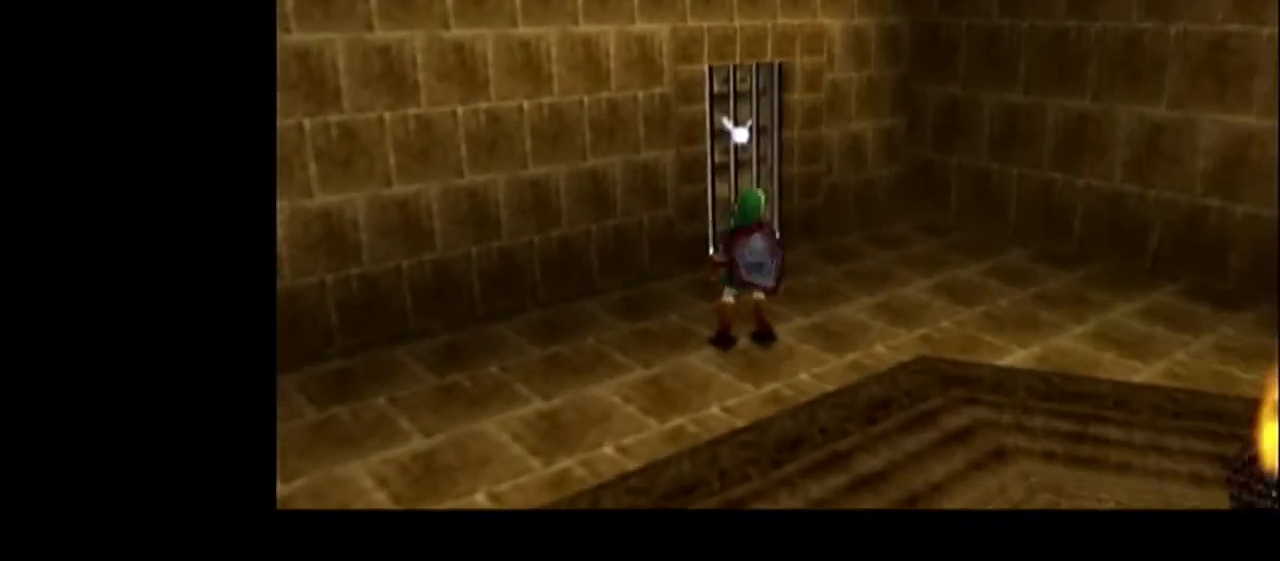
{"buttons": [], "left_stick": "center", "events": []}
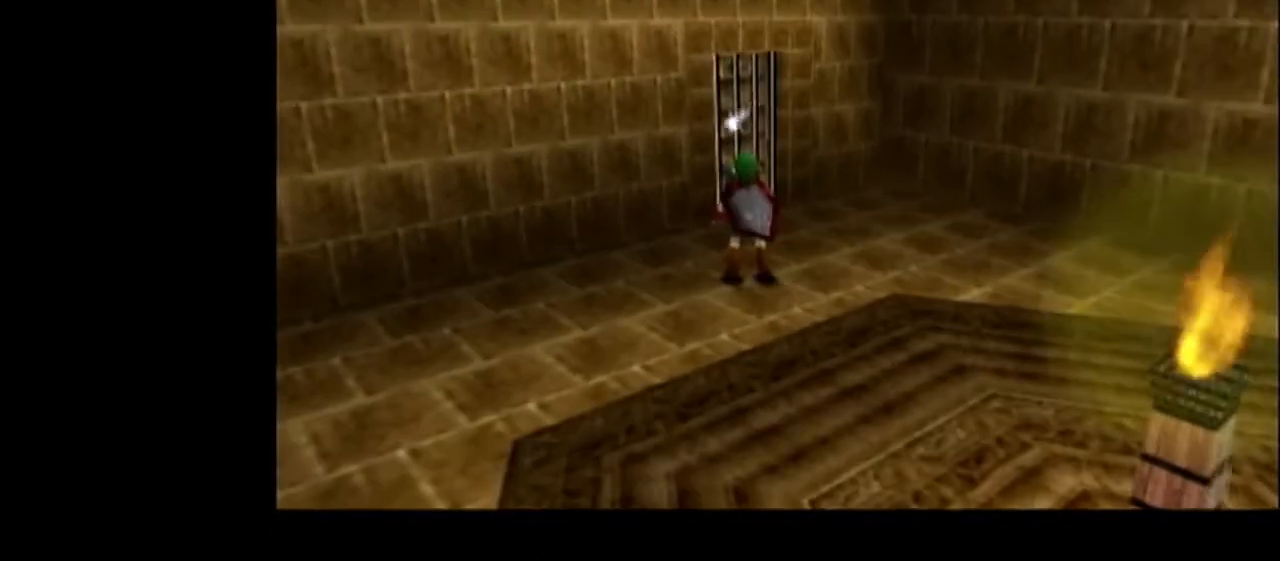
{"buttons": [], "left_stick": "center", "events": []}
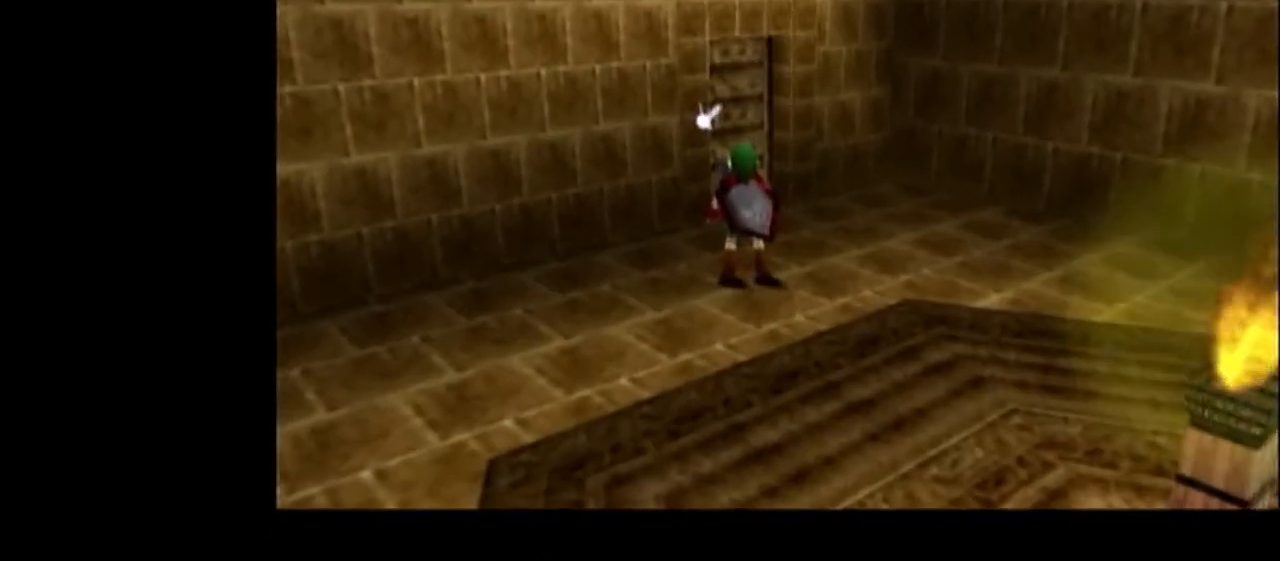
{"buttons": [], "left_stick": "center", "events": []}
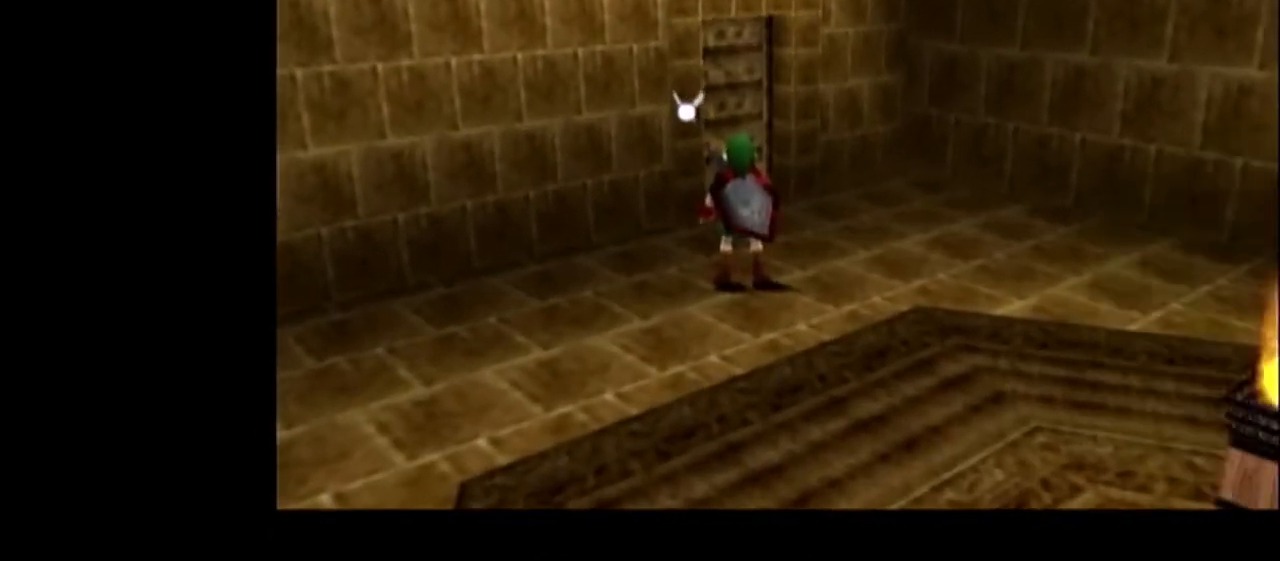
{"buttons": [], "left_stick": "center", "events": [[333, "R1", "down"], [433, "R1", "up"]]}
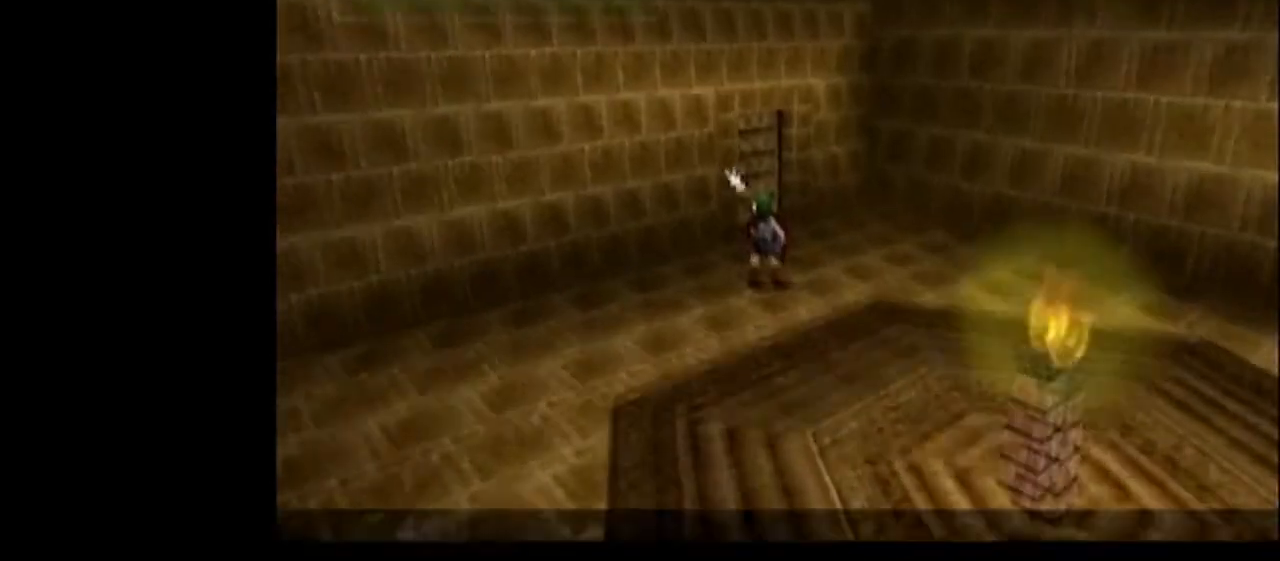
{"buttons": [], "left_stick": "center", "events": [[33, "R1", "down"], [133, "R1", "up"], [200, "R1", "down"], [300, "R1", "up"], [400, "R1", "down"], [500, "R1", "up"]]}
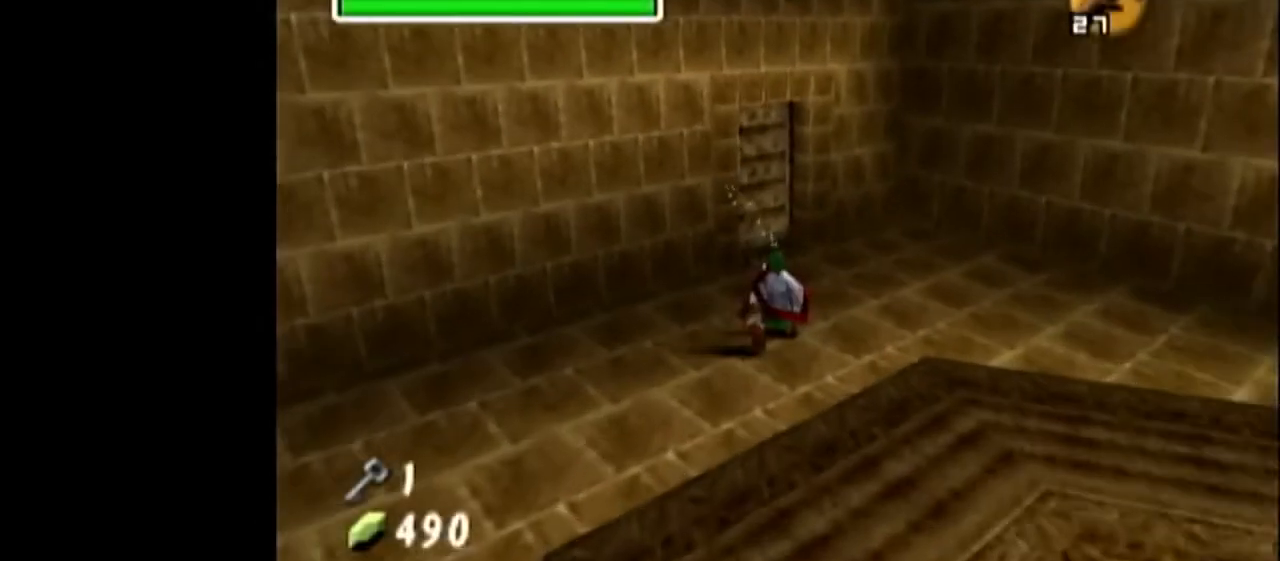
{"buttons": [], "left_stick": "center", "events": [[167, "left_stick", "down-right"], [267, "left_stick", "center"], [333, "B", "down"], [400, "B", "up"]]}
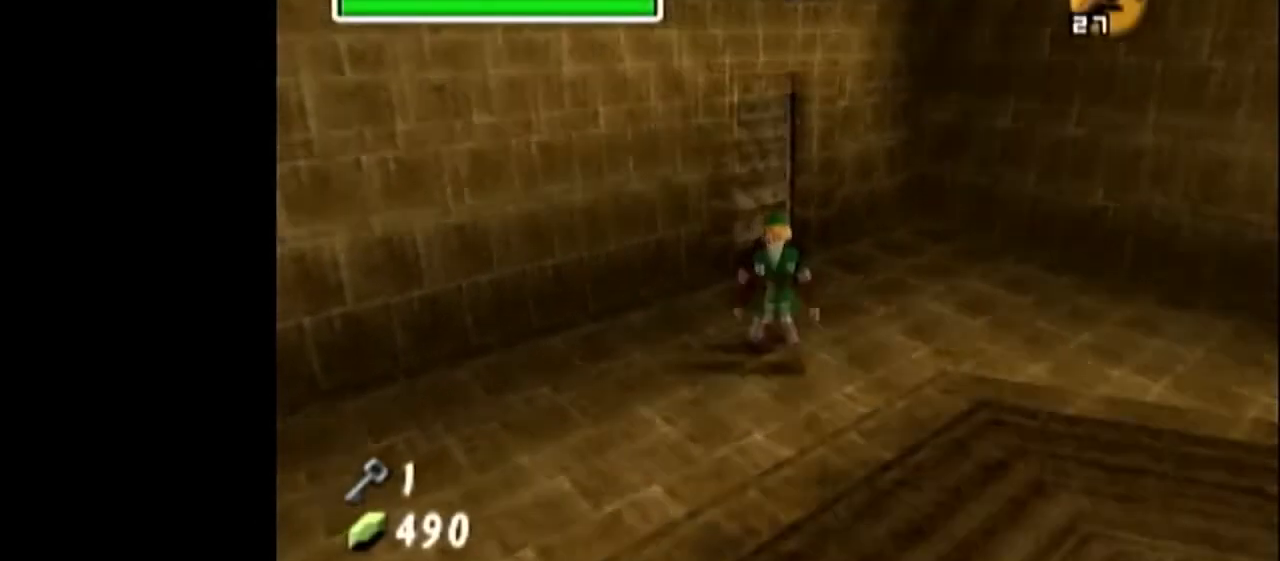
{"buttons": [], "left_stick": "center", "events": []}
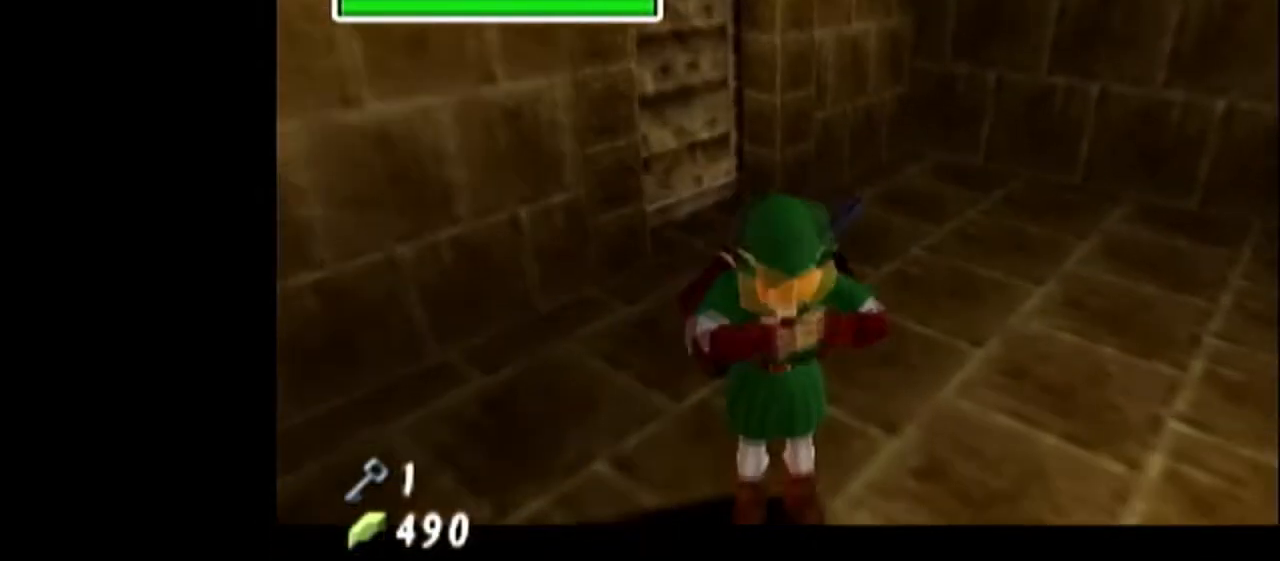
{"buttons": [], "left_stick": "center", "events": []}
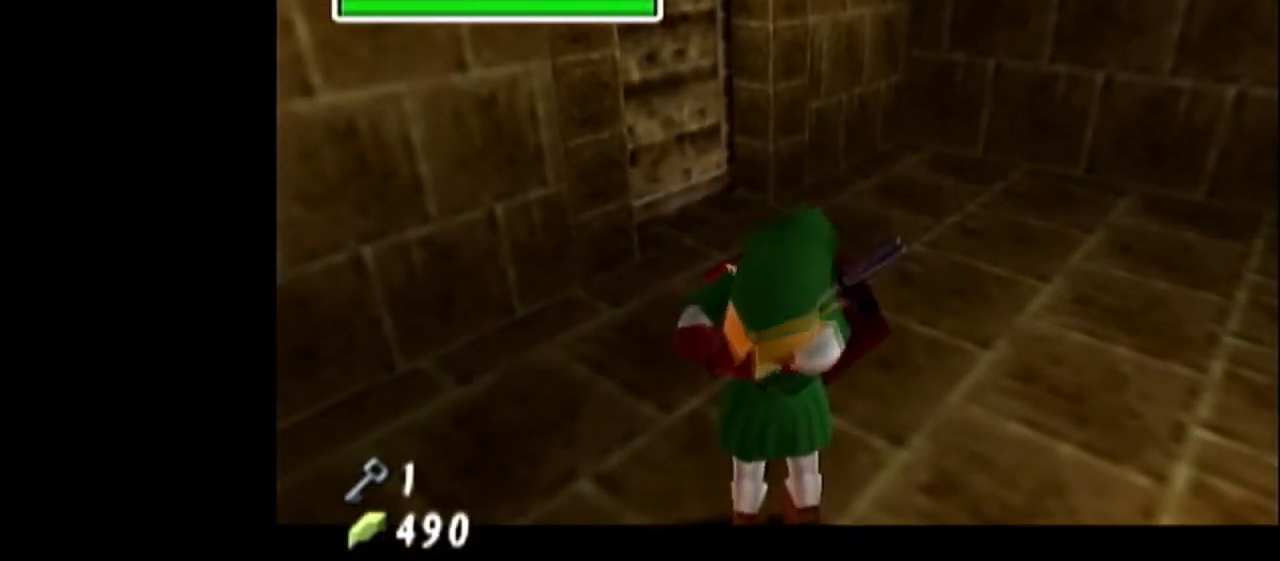
{"buttons": [], "left_stick": "center", "events": []}
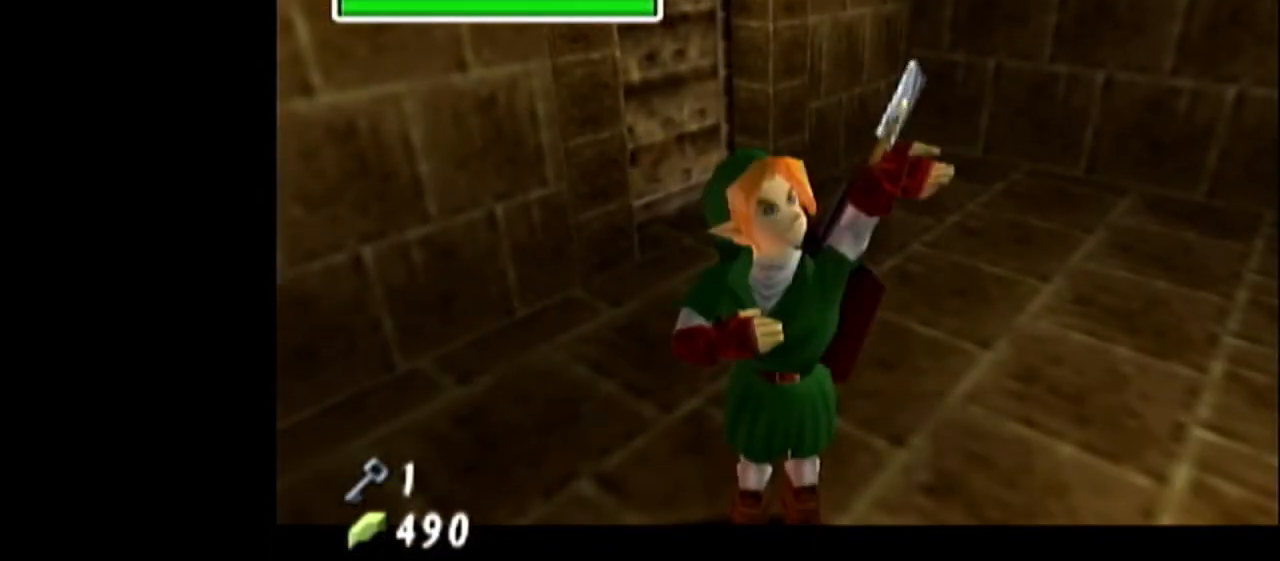
{"buttons": [], "left_stick": "center", "events": []}
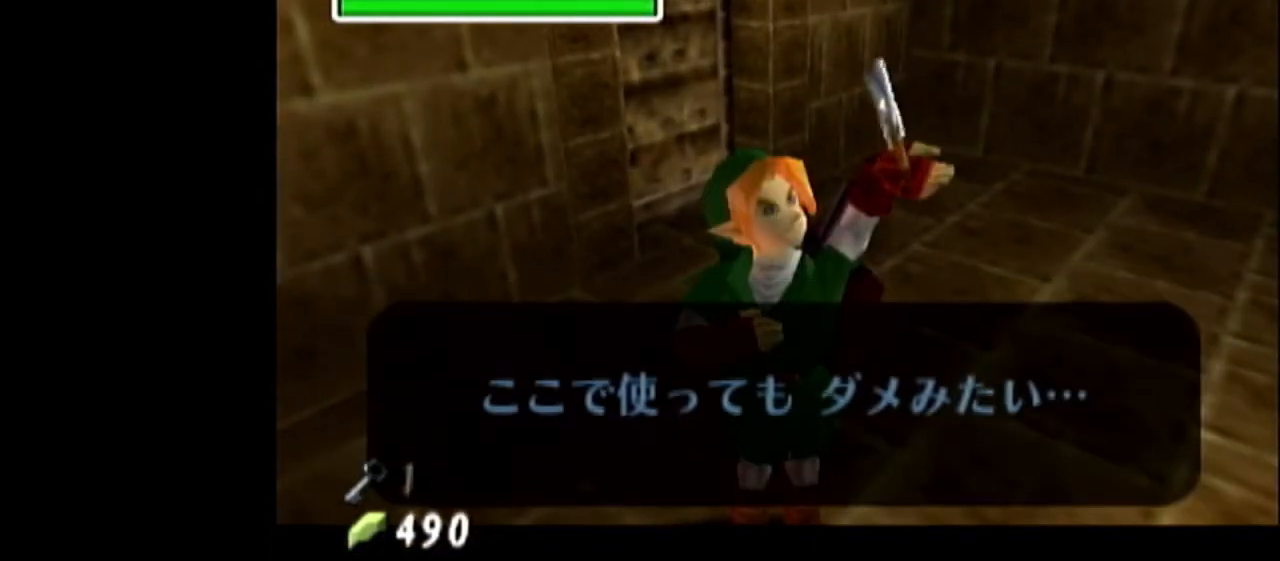
{"buttons": [], "left_stick": "center", "events": []}
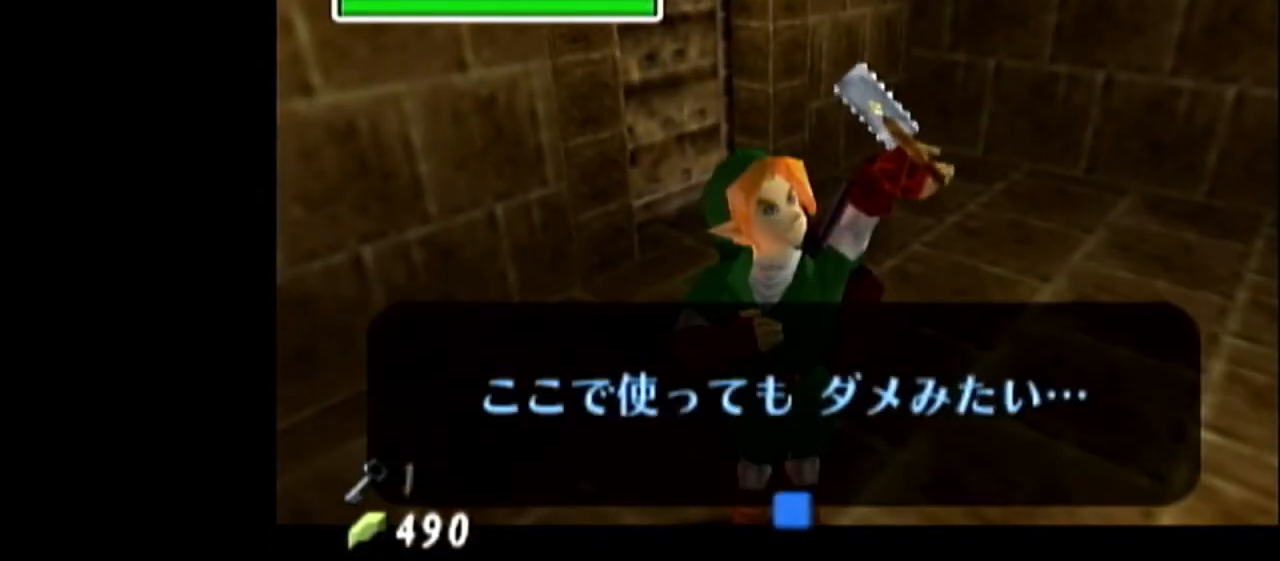
{"buttons": [], "left_stick": "center", "events": []}
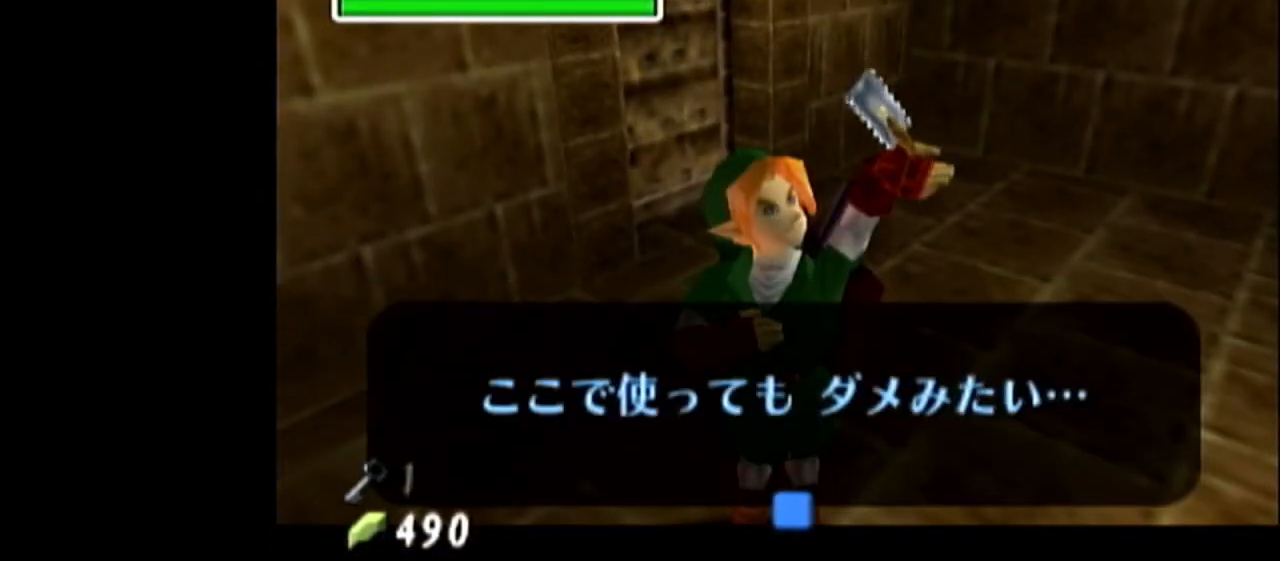
{"buttons": [], "left_stick": "center", "events": []}